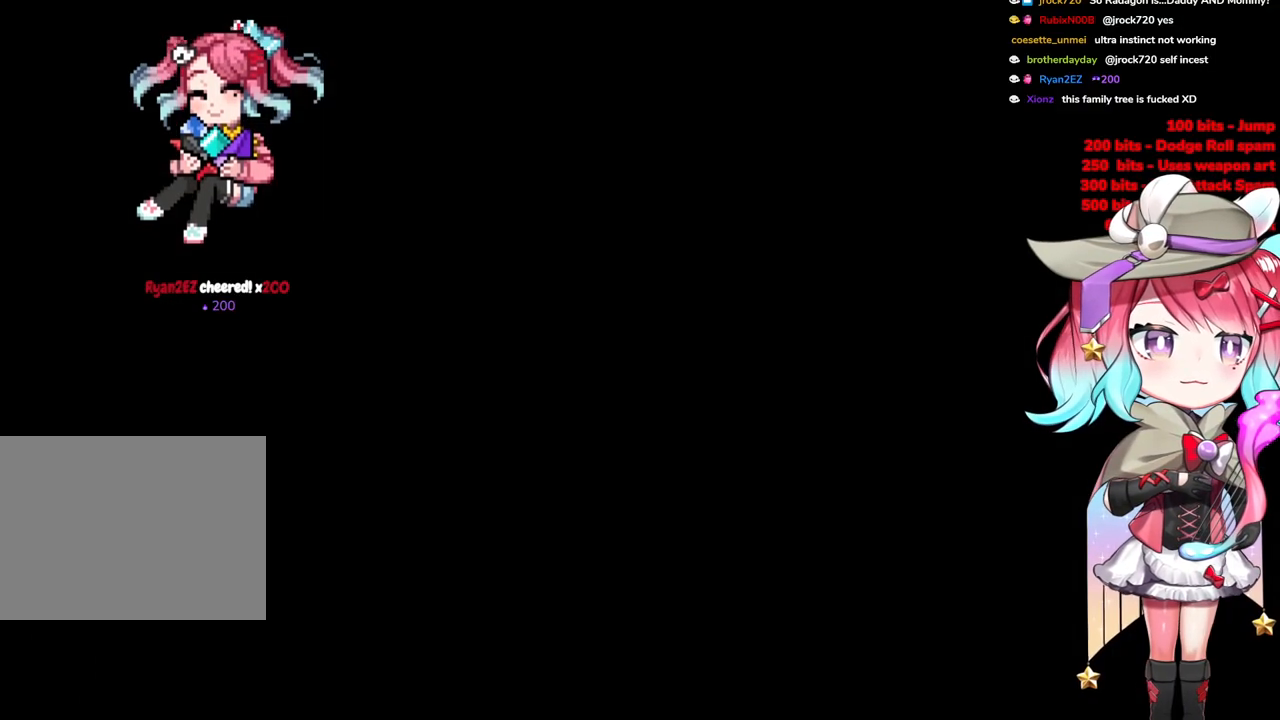
Gameplay with a controller (PlayStation layout); each line is a JSON object with the inputs held at the frame after it. "events" lists button and stick changes between this image and that frame as [ms after this image, input, new state], when the widget could be followed in between.
{"buttons": [], "left_stick": "up", "right_stick": "center", "events": []}
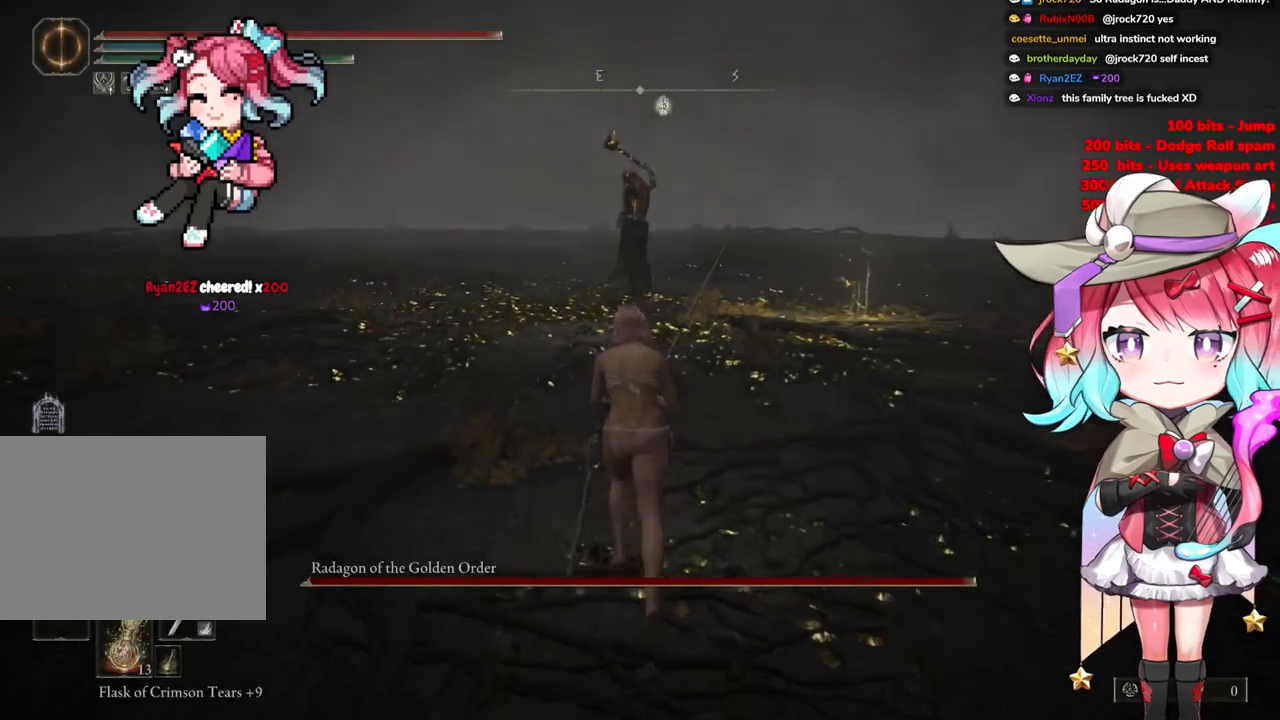
{"buttons": ["CIRCLE"], "left_stick": "up", "right_stick": "center", "events": [[67, "R3", "down"], [150, "R3", "up"], [384, "CIRCLE", "down"]]}
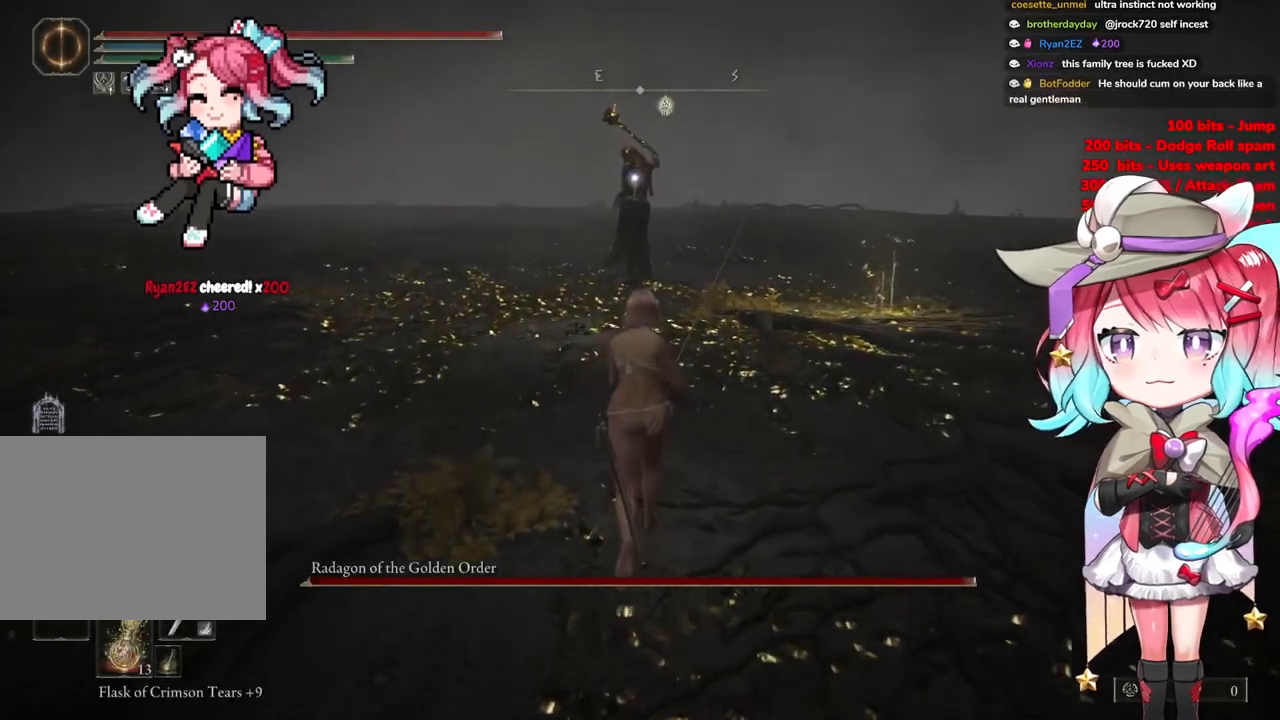
{"buttons": ["CIRCLE"], "left_stick": "up", "right_stick": "center", "events": []}
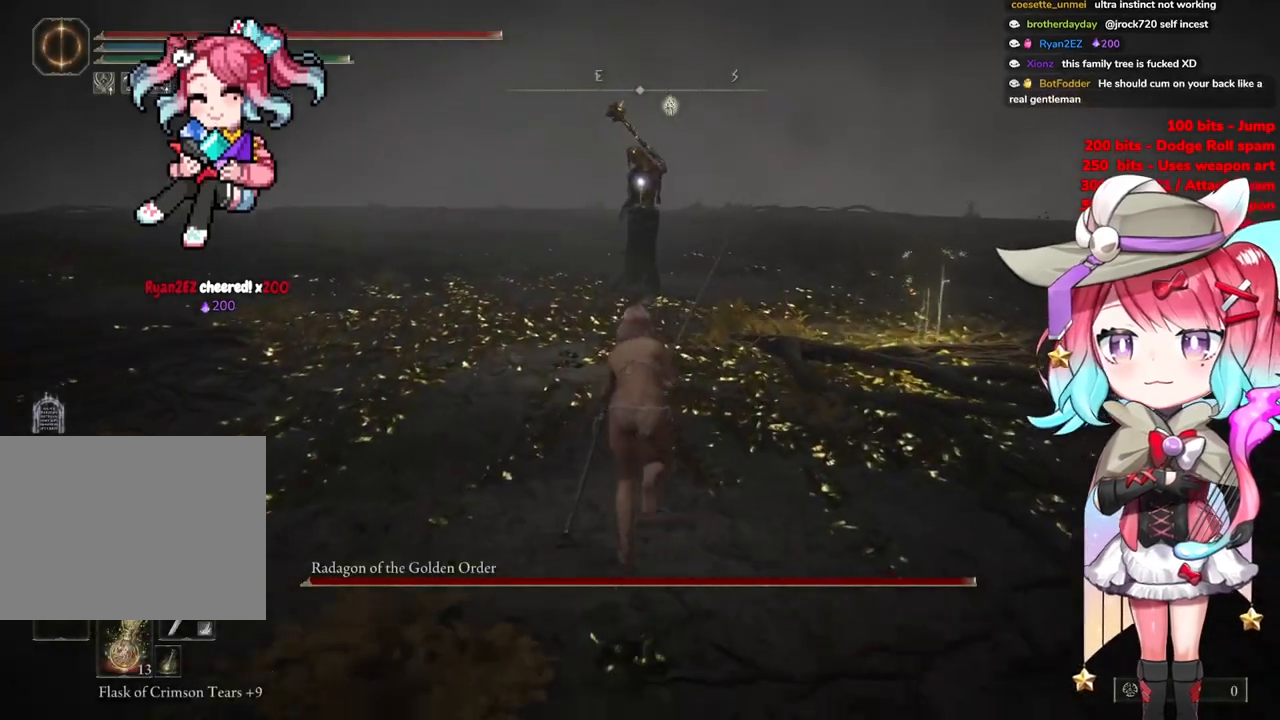
{"buttons": ["CIRCLE"], "left_stick": "up", "right_stick": "center", "events": []}
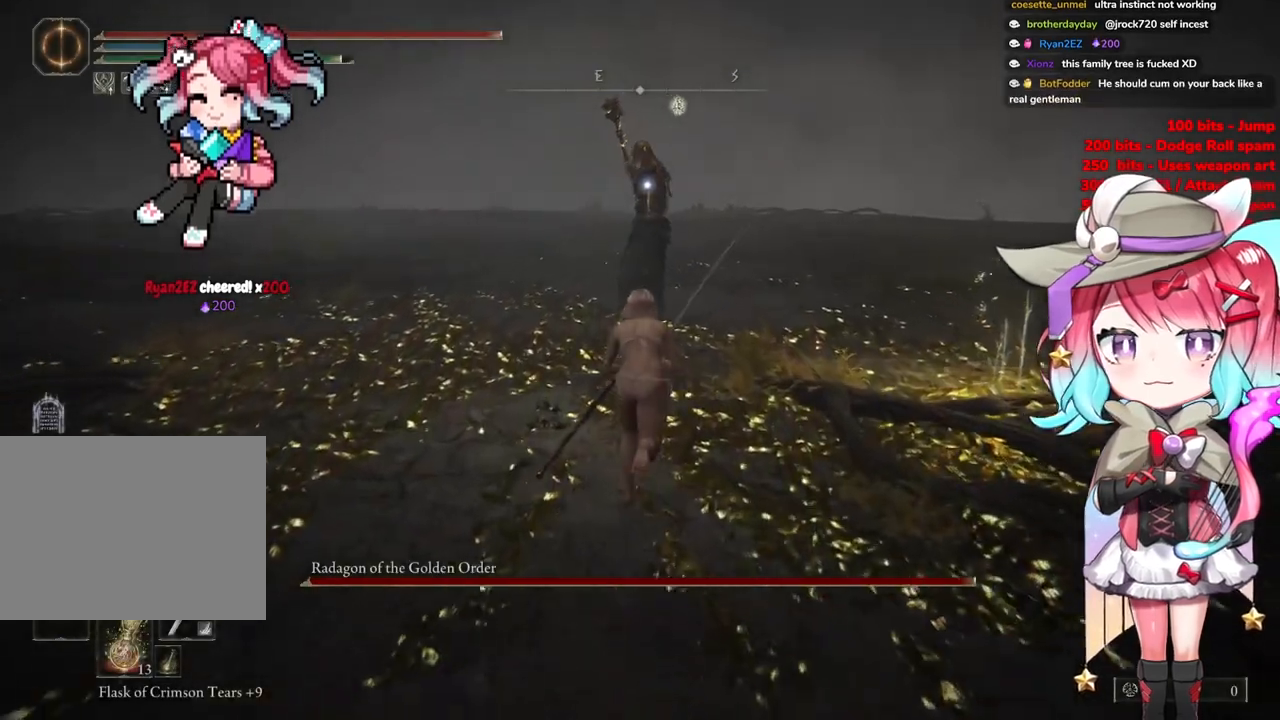
{"buttons": [], "left_stick": "up", "right_stick": "center", "events": [[134, "CROSS", "down"], [284, "CIRCLE", "up"], [351, "CROSS", "up"], [351, "R2", "down"], [484, "R2", "up"]]}
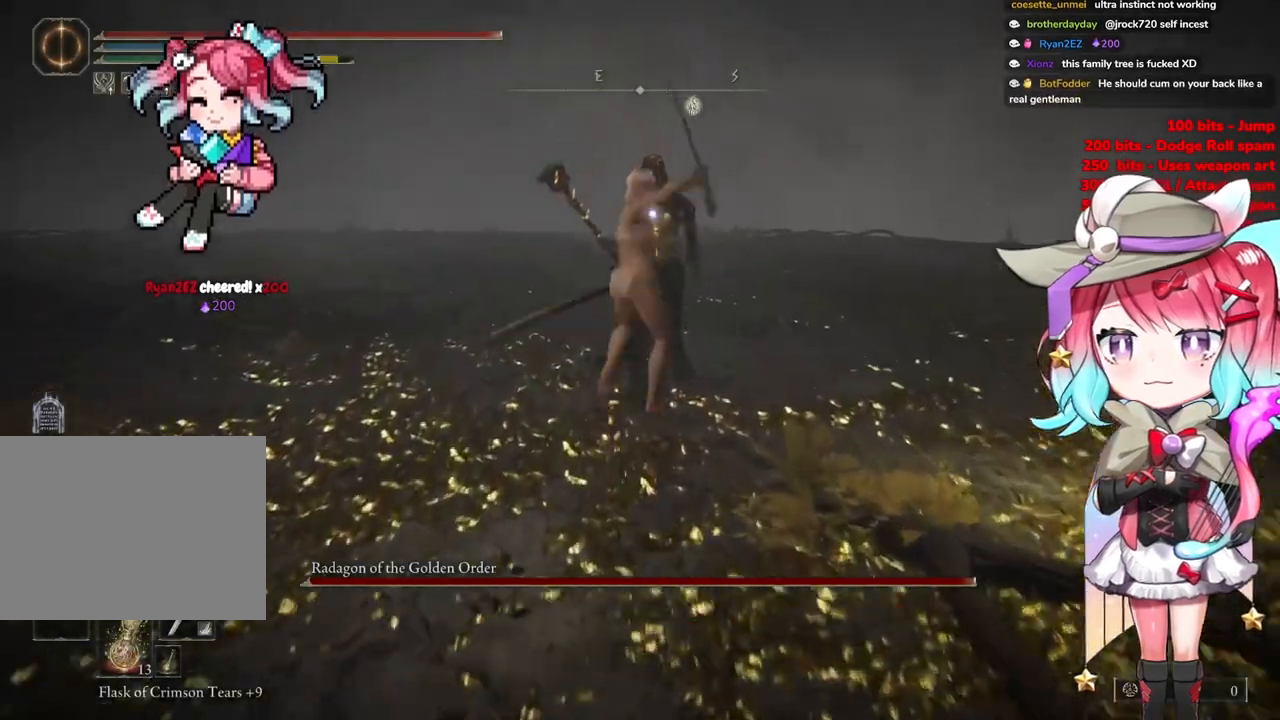
{"buttons": [], "left_stick": "up", "right_stick": "center", "events": []}
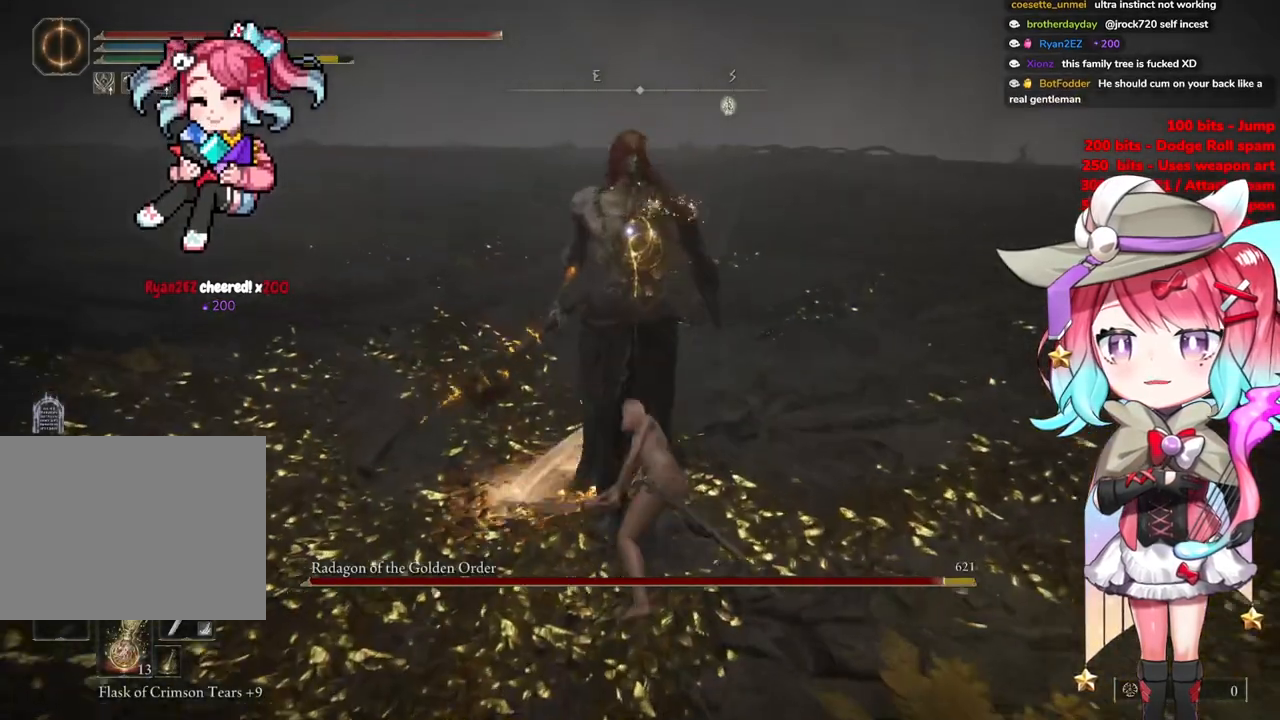
{"buttons": ["CROSS"], "left_stick": "center", "right_stick": "center", "events": [[84, "left_stick", "center"], [401, "CROSS", "down"]]}
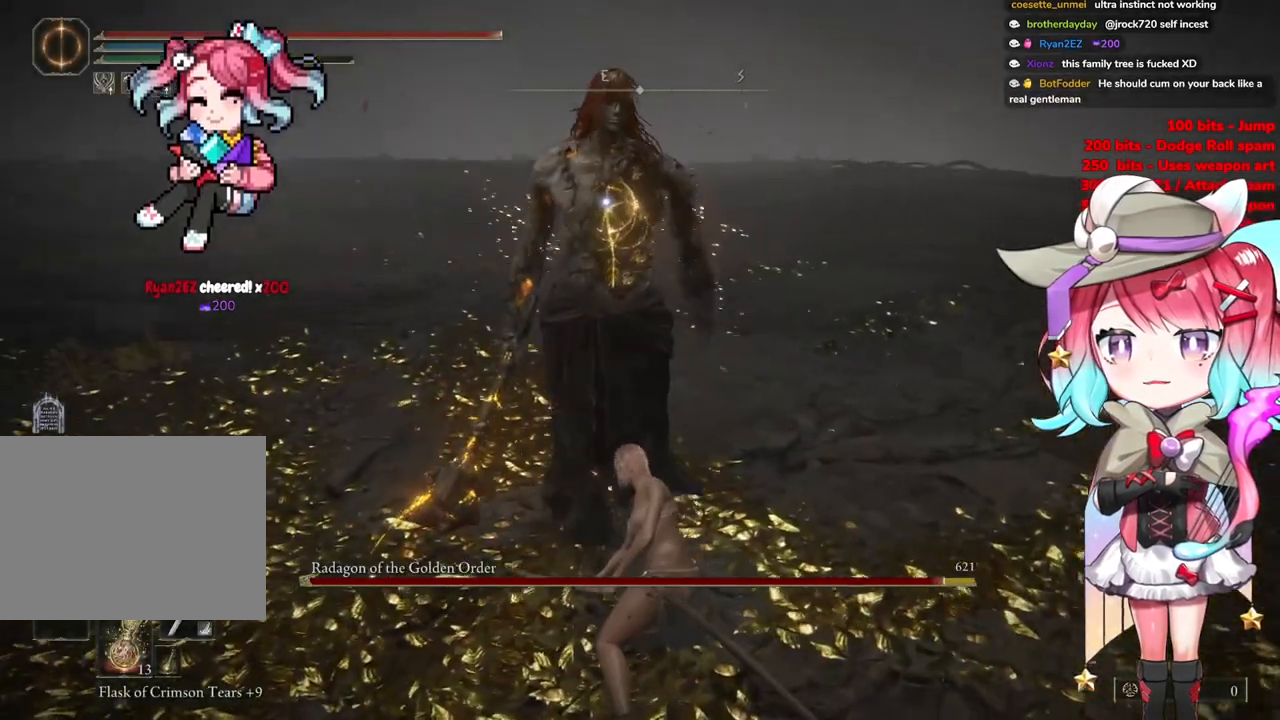
{"buttons": [], "left_stick": "center", "right_stick": "center", "events": [[50, "CROSS", "up"], [234, "R2", "down"], [417, "R2", "up"]]}
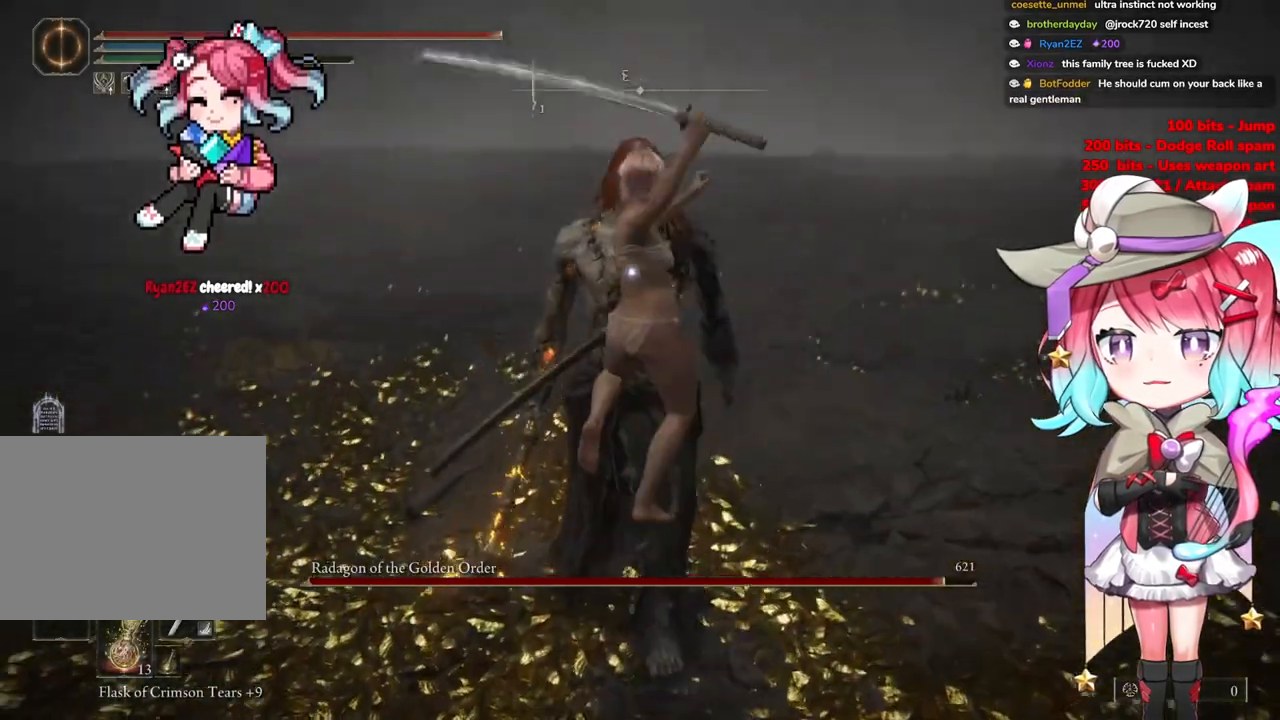
{"buttons": [], "left_stick": "up", "right_stick": "center", "events": [[334, "left_stick", "up"]]}
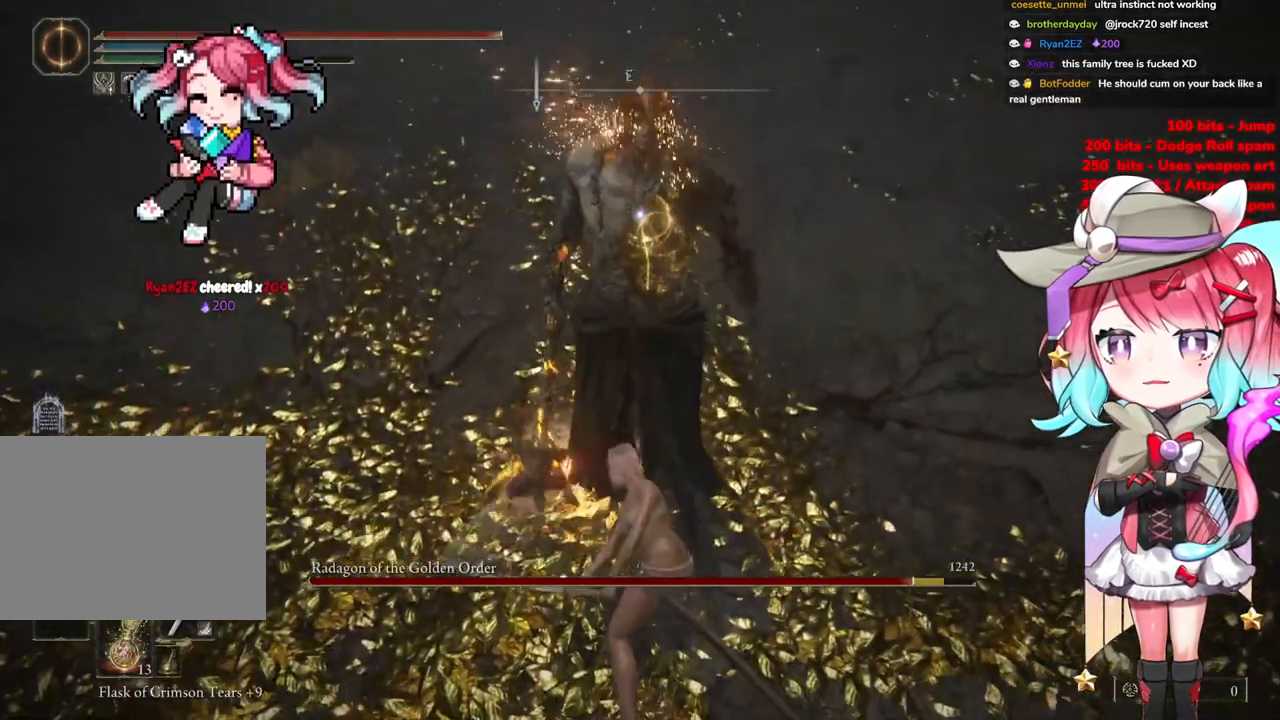
{"buttons": [], "left_stick": "up", "right_stick": "center", "events": []}
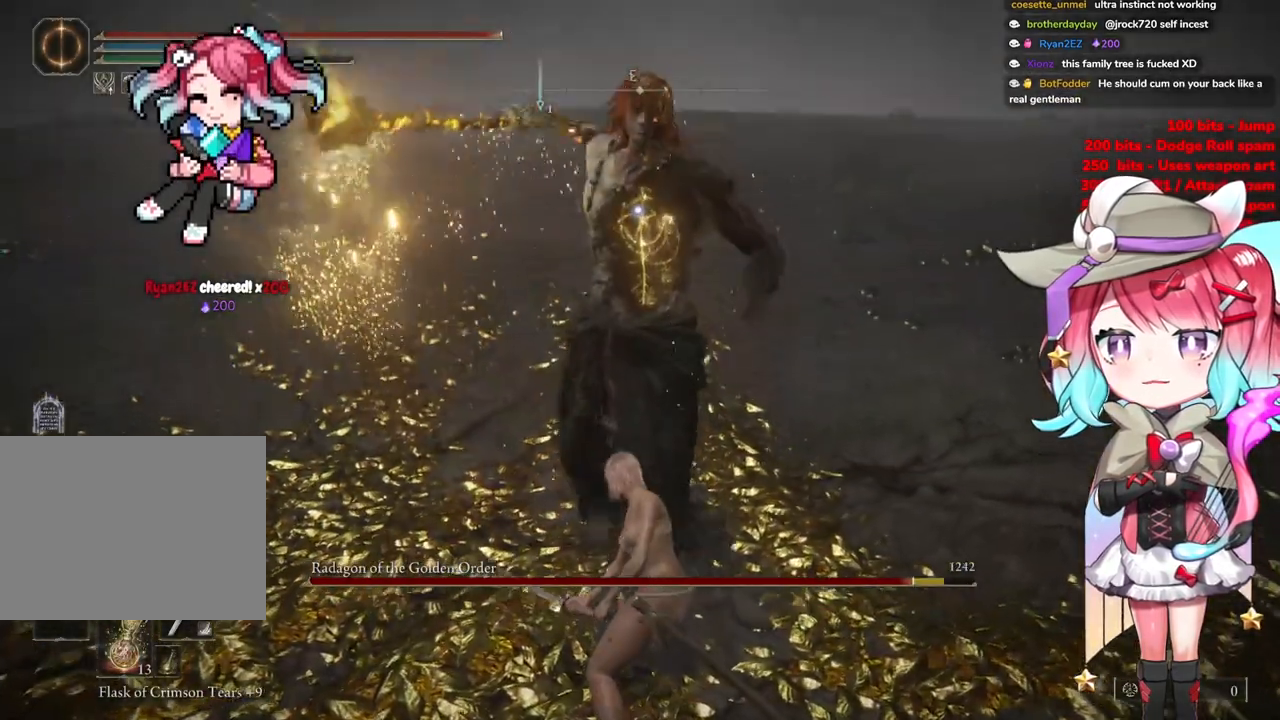
{"buttons": [], "left_stick": "up", "right_stick": "center", "events": []}
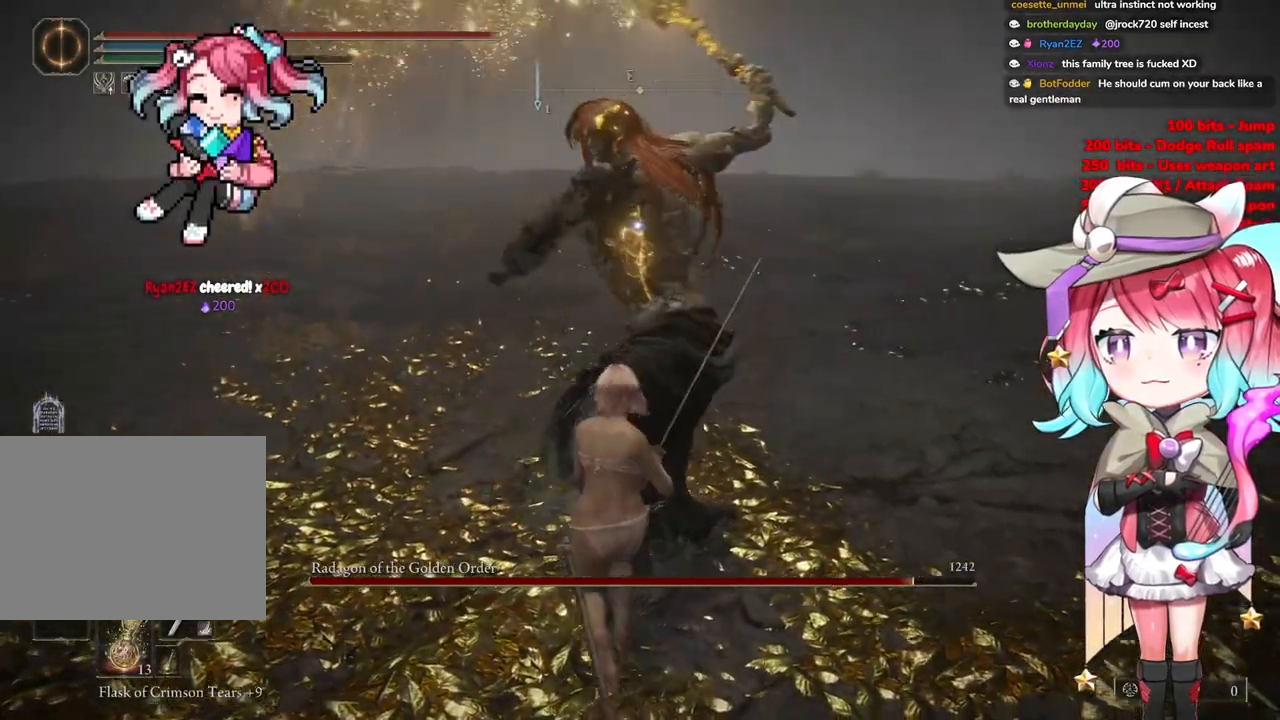
{"buttons": [], "left_stick": "up", "right_stick": "center", "events": []}
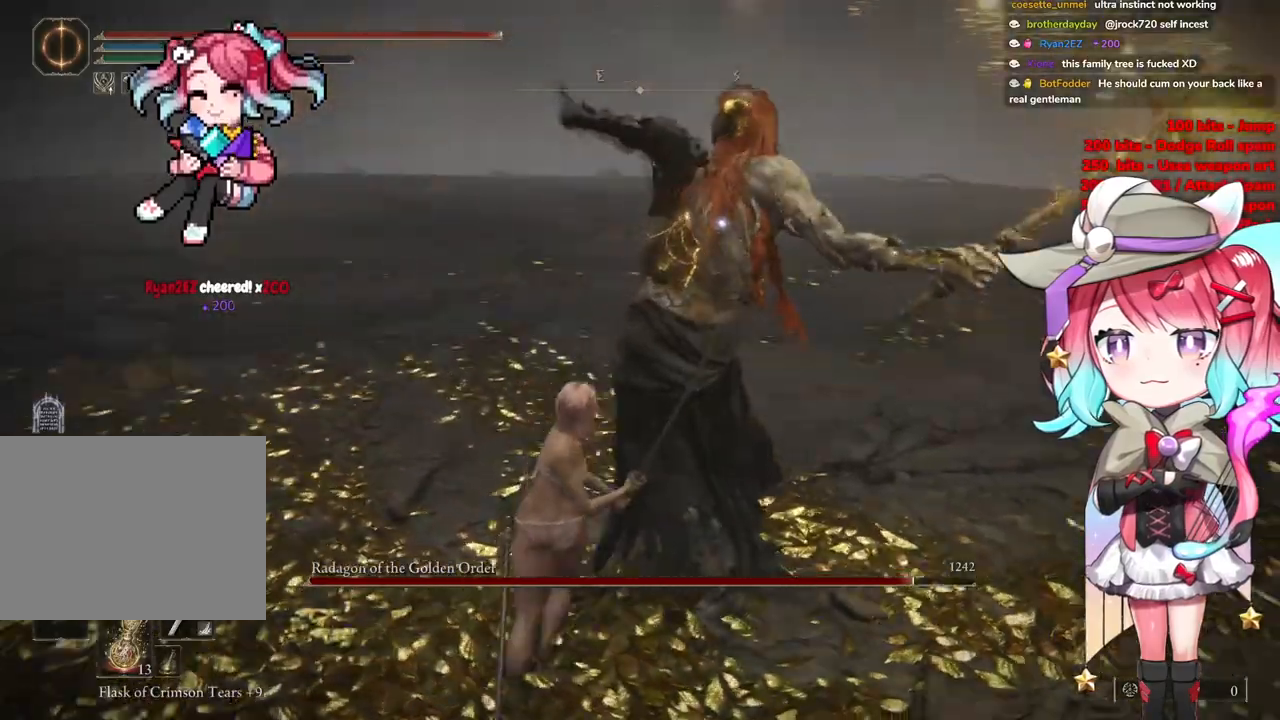
{"buttons": ["CIRCLE"], "left_stick": "up", "right_stick": "center", "events": [[434, "CIRCLE", "down"]]}
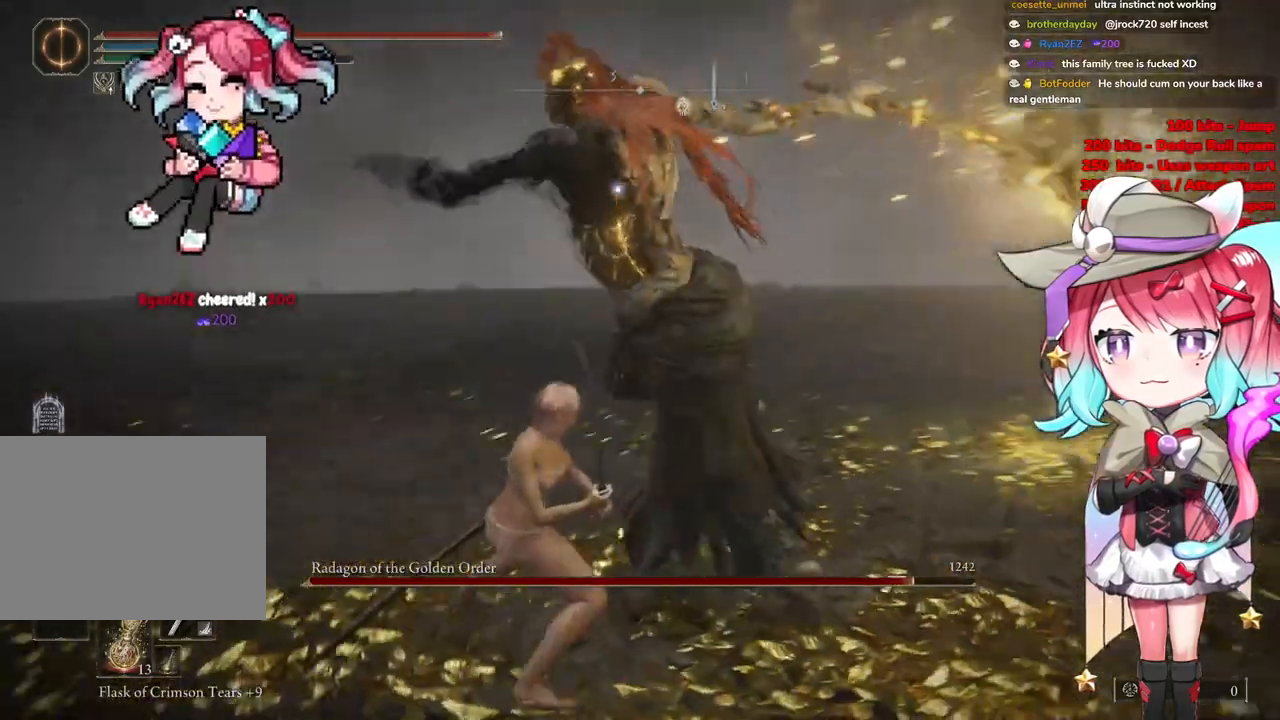
{"buttons": [], "left_stick": "up-left", "right_stick": "center", "events": [[17, "CIRCLE", "up"], [33, "left_stick", "up-left"]]}
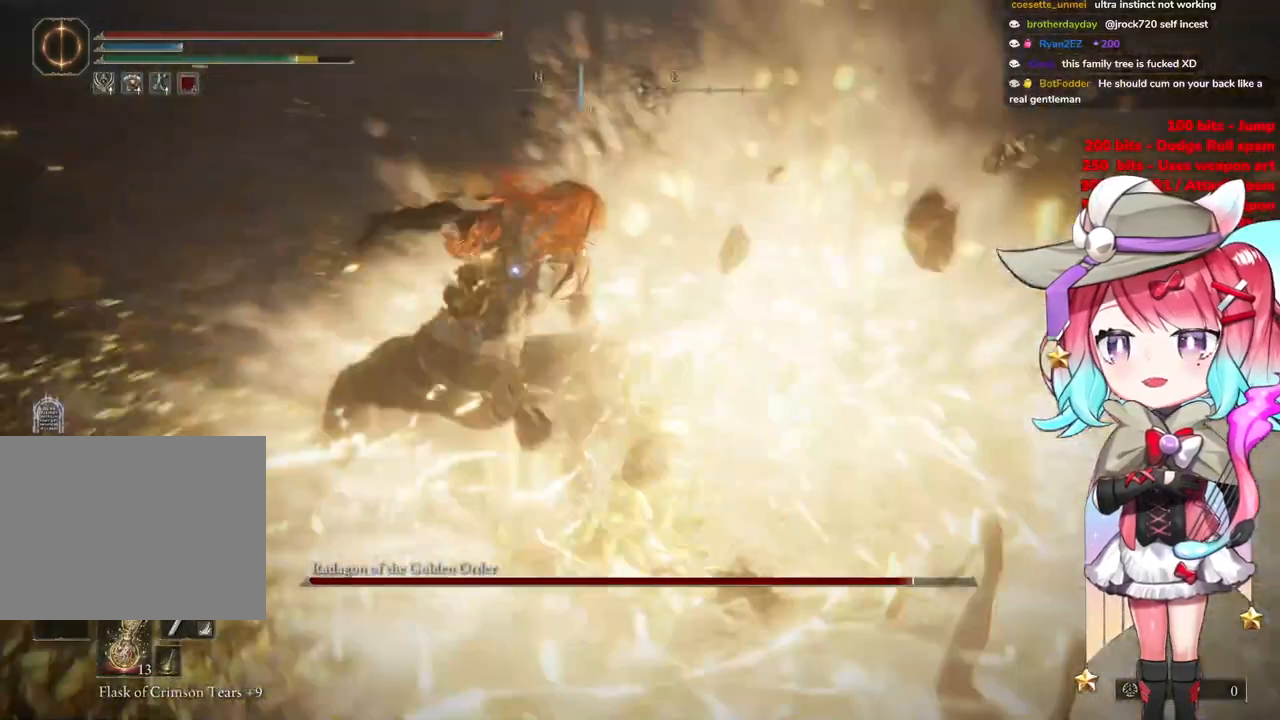
{"buttons": [], "left_stick": "left", "right_stick": "center", "events": [[251, "left_stick", "left"]]}
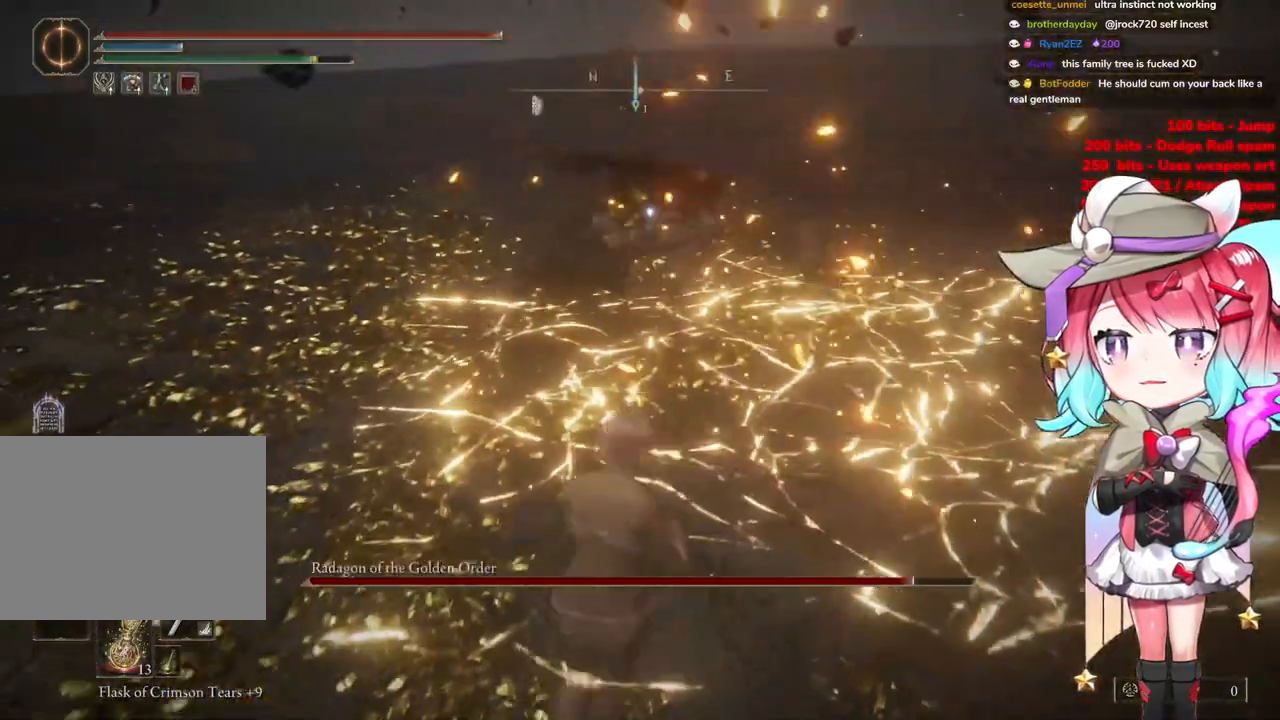
{"buttons": [], "left_stick": "up-left", "right_stick": "center", "events": [[350, "left_stick", "up-left"]]}
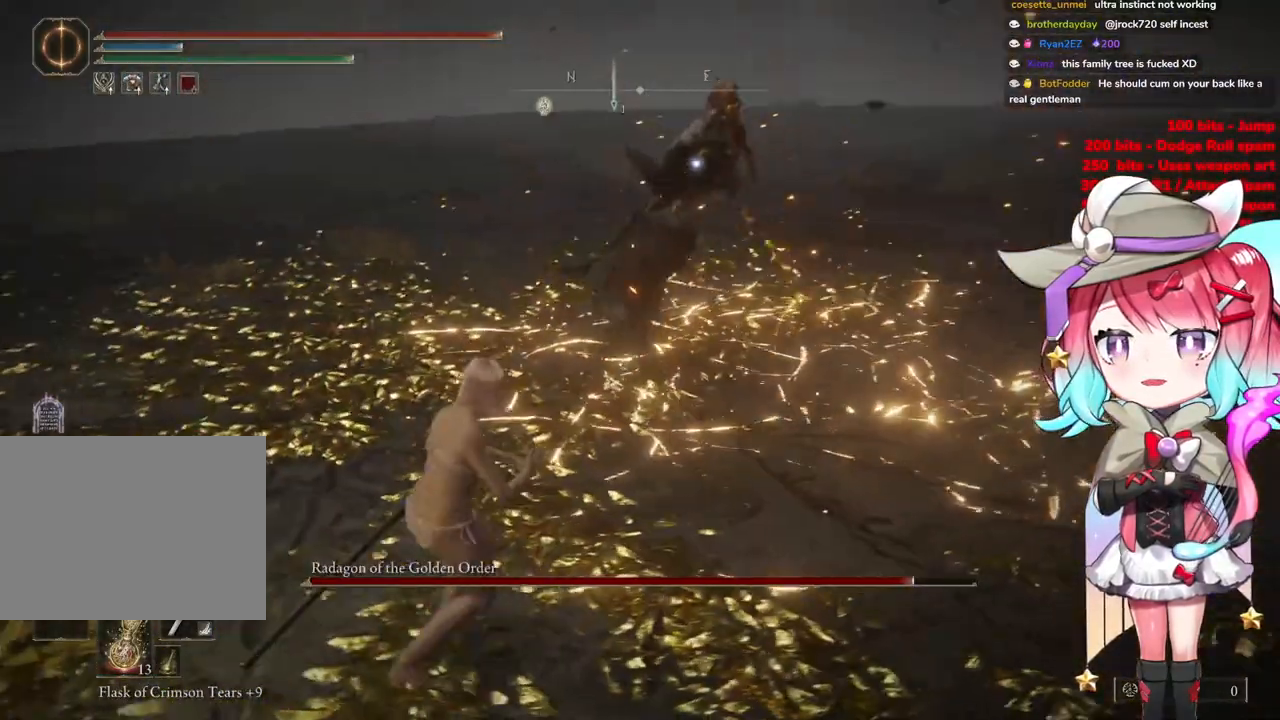
{"buttons": [], "left_stick": "up-left", "right_stick": "center", "events": []}
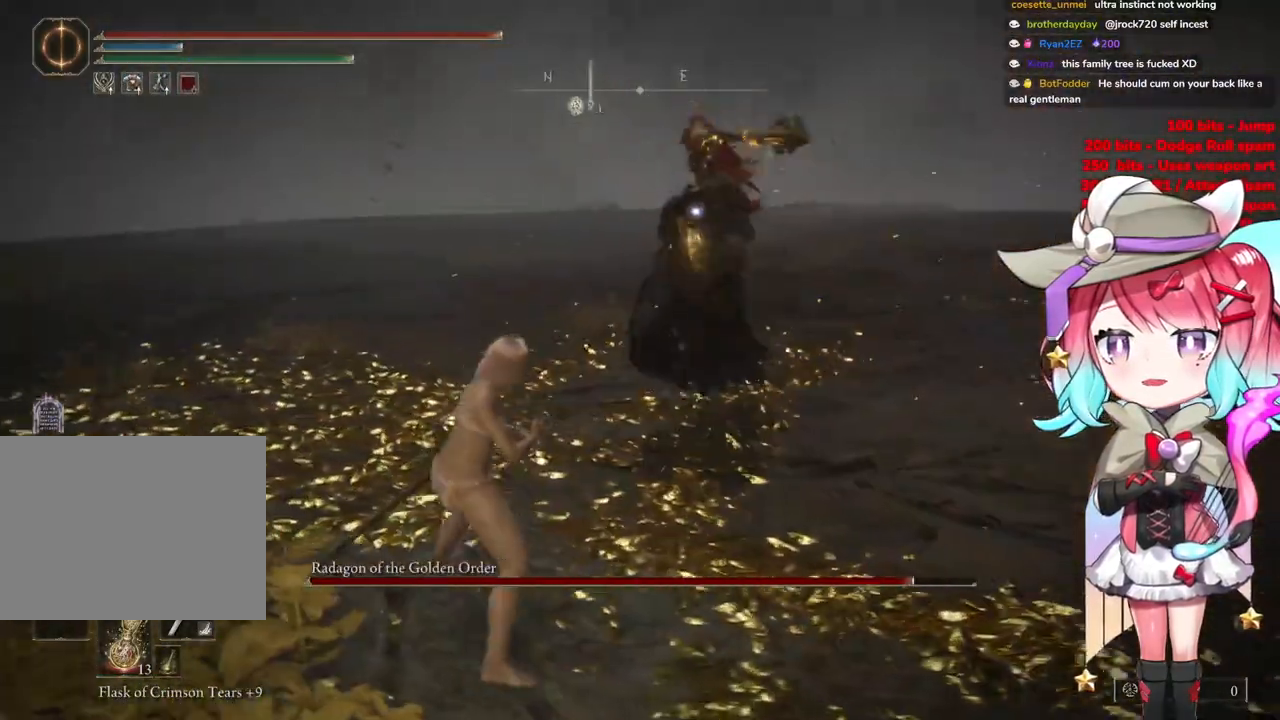
{"buttons": [], "left_stick": "up-left", "right_stick": "center", "events": [[33, "CIRCLE", "down"], [33, "left_stick", "up"], [117, "CIRCLE", "up"], [500, "left_stick", "up-left"]]}
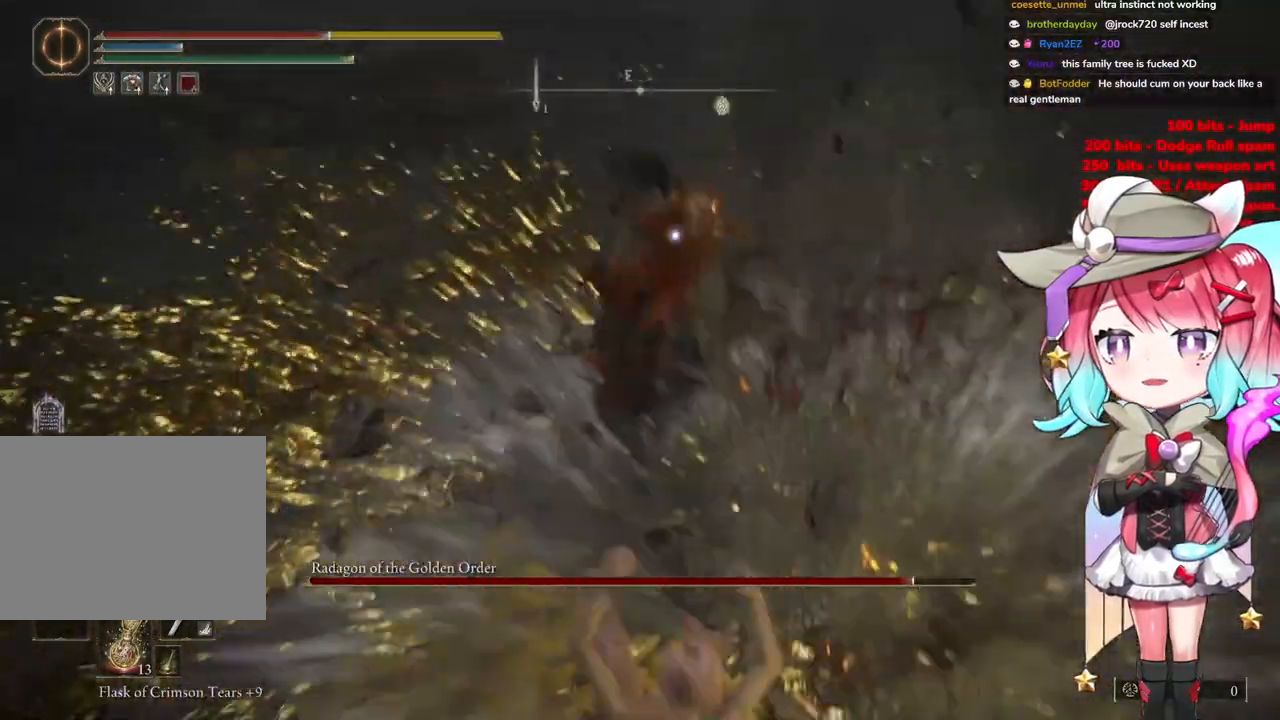
{"buttons": [], "left_stick": "up-left", "right_stick": "center", "events": []}
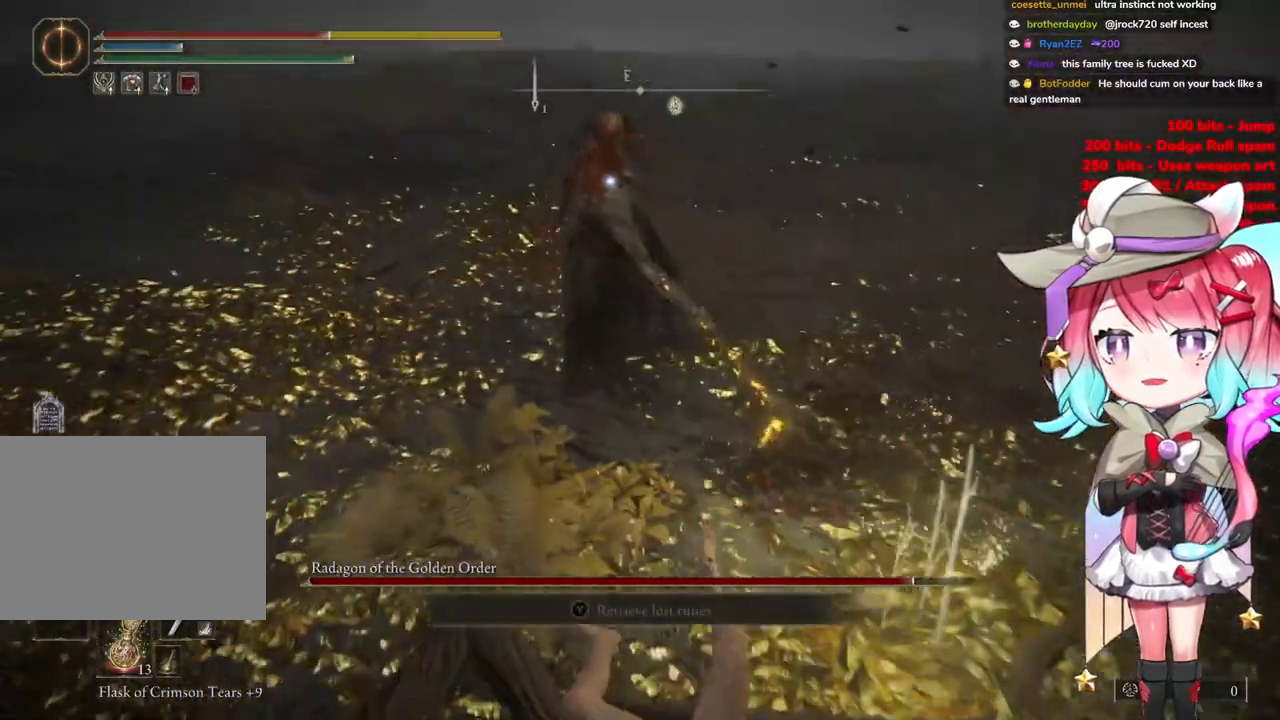
{"buttons": [], "left_stick": "up-left", "right_stick": "center", "events": [[17, "CIRCLE", "down"], [100, "CIRCLE", "up"]]}
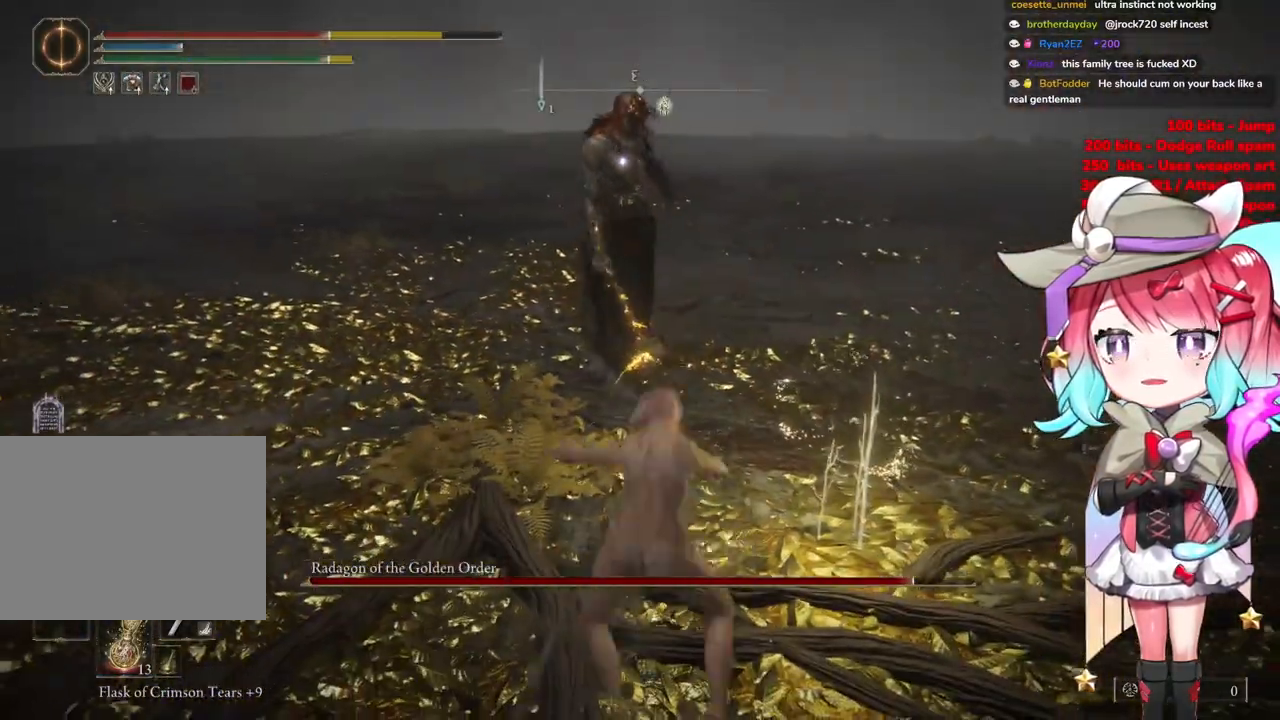
{"buttons": [], "left_stick": "up-left", "right_stick": "center", "events": []}
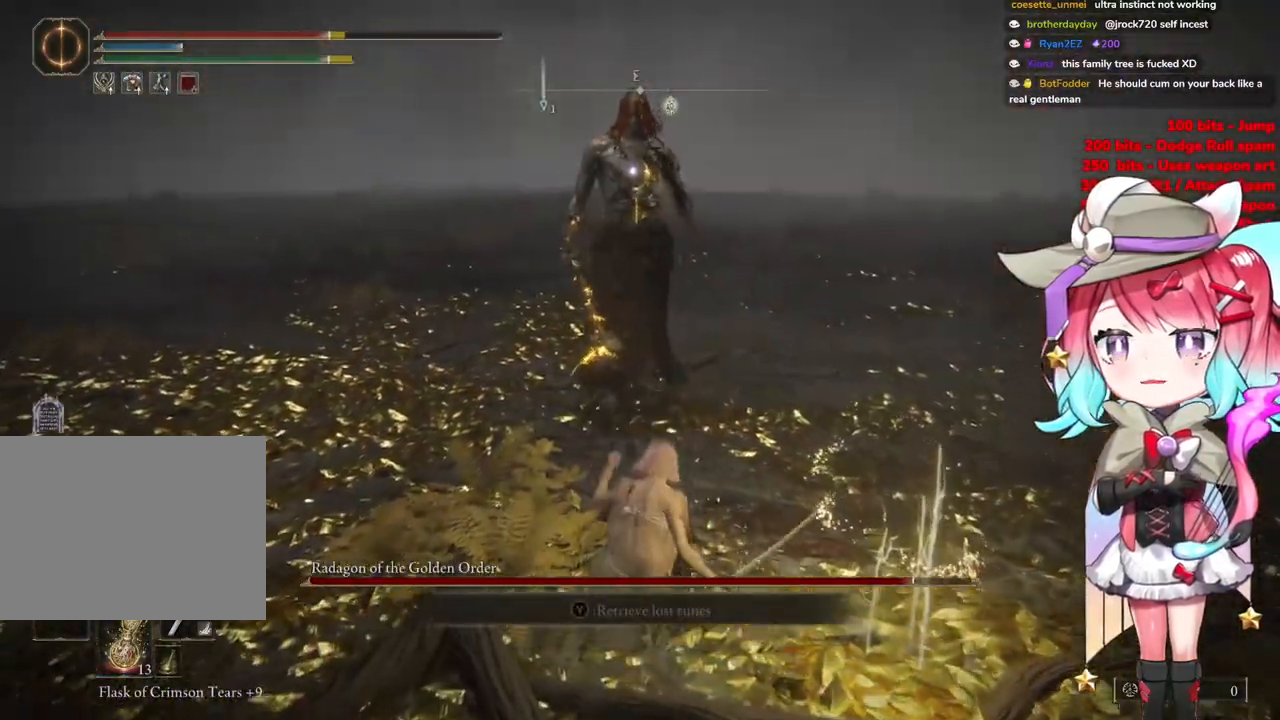
{"buttons": [], "left_stick": "up-left", "right_stick": "center", "events": []}
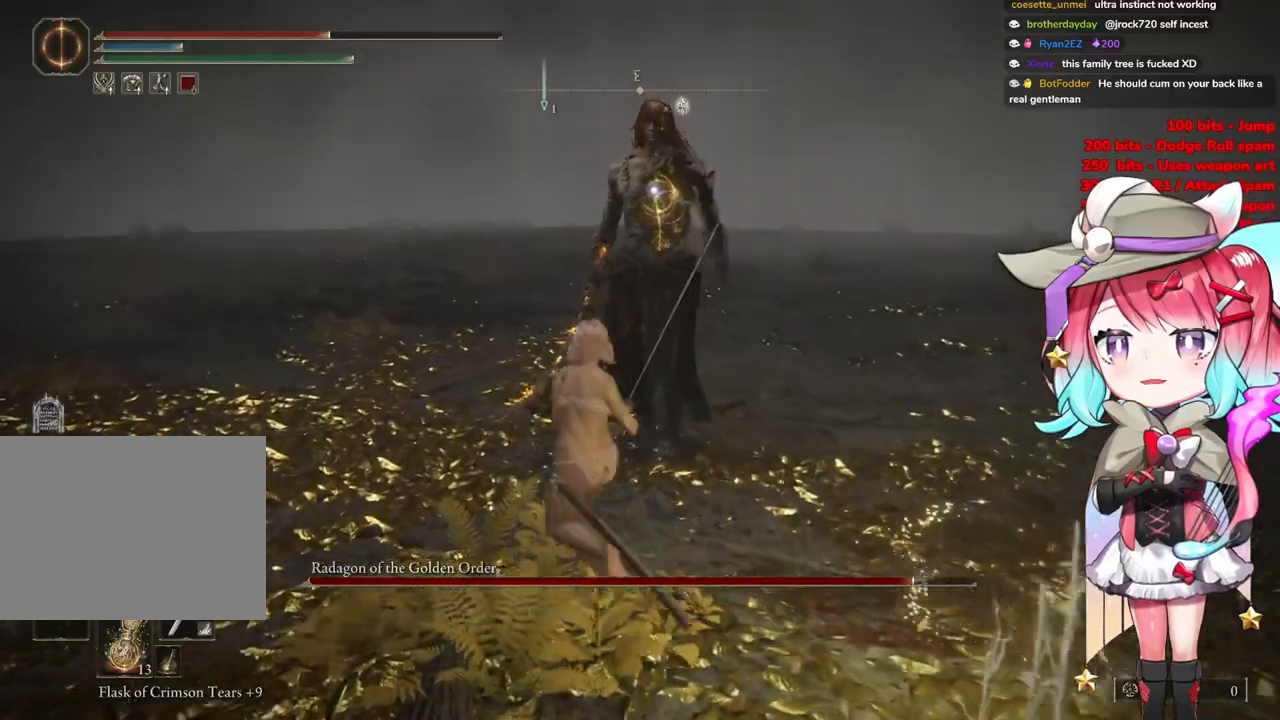
{"buttons": [], "left_stick": "up", "right_stick": "center", "events": [[351, "left_stick", "up"]]}
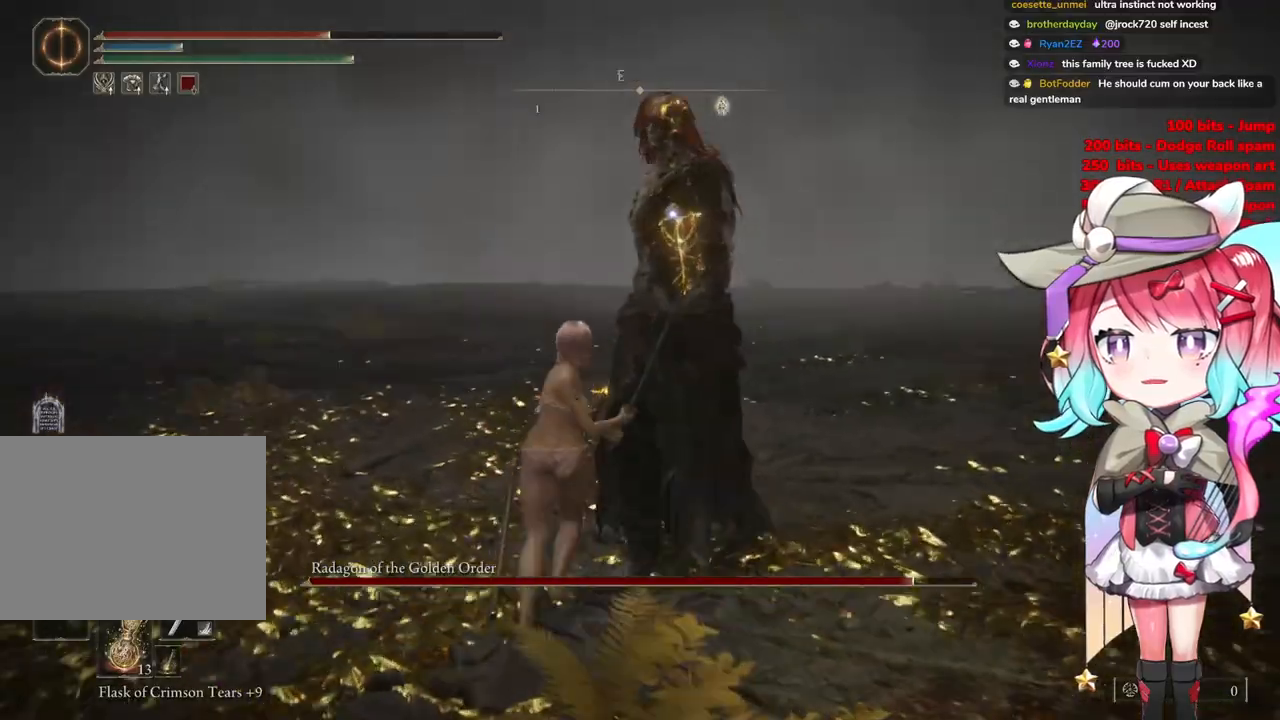
{"buttons": [], "left_stick": "up", "right_stick": "center", "events": []}
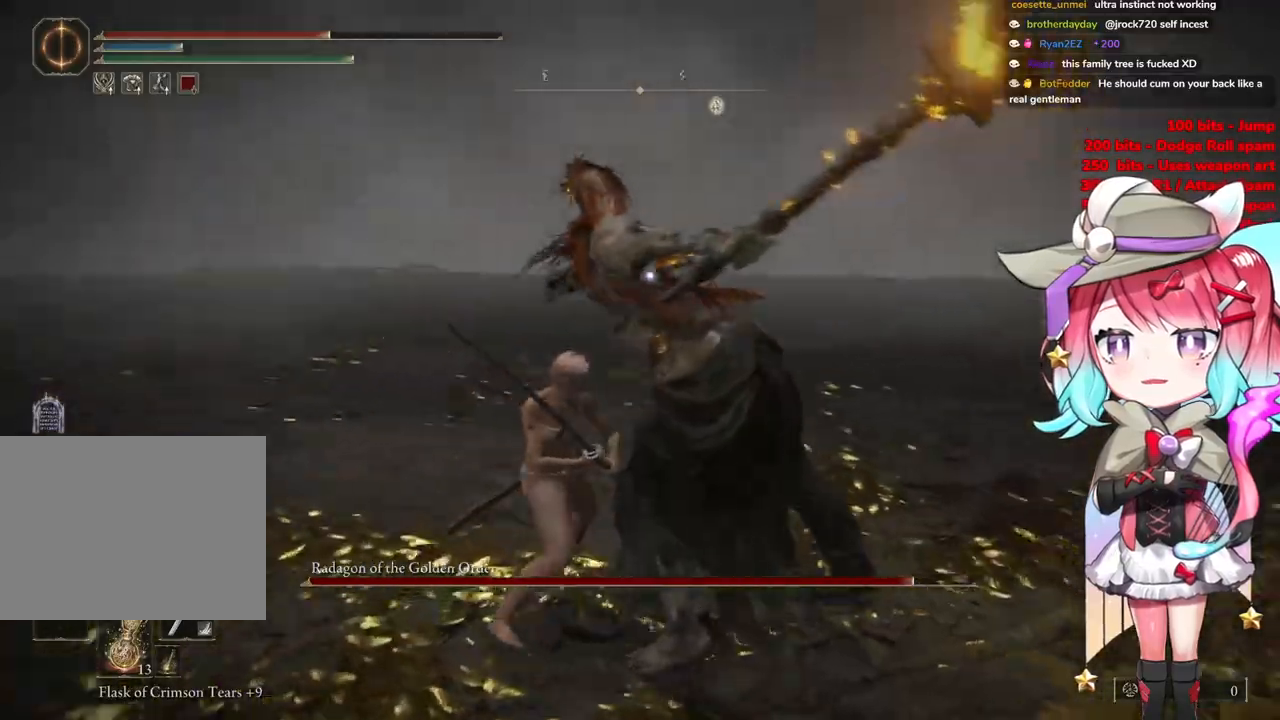
{"buttons": [], "left_stick": "up-right", "right_stick": "center", "events": [[217, "CIRCLE", "down"], [267, "left_stick", "up-right"], [301, "CIRCLE", "up"]]}
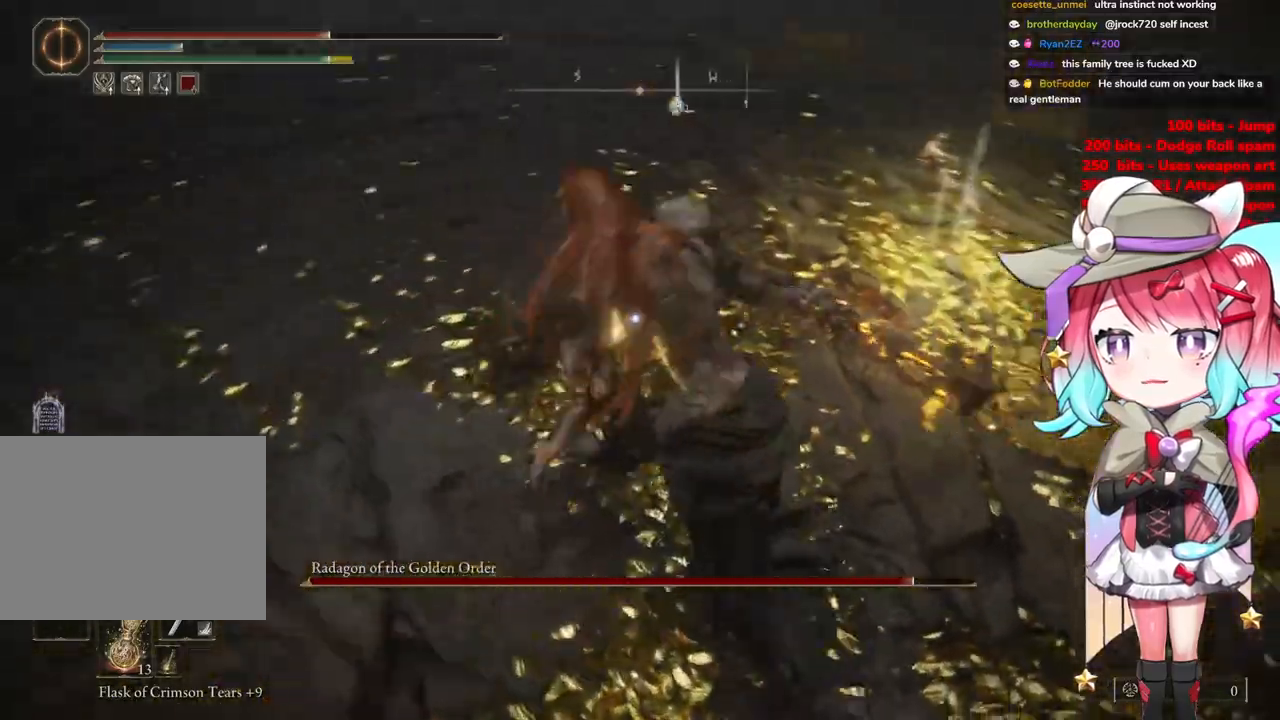
{"buttons": [], "left_stick": "up-left", "right_stick": "center", "events": [[350, "left_stick", "up-left"]]}
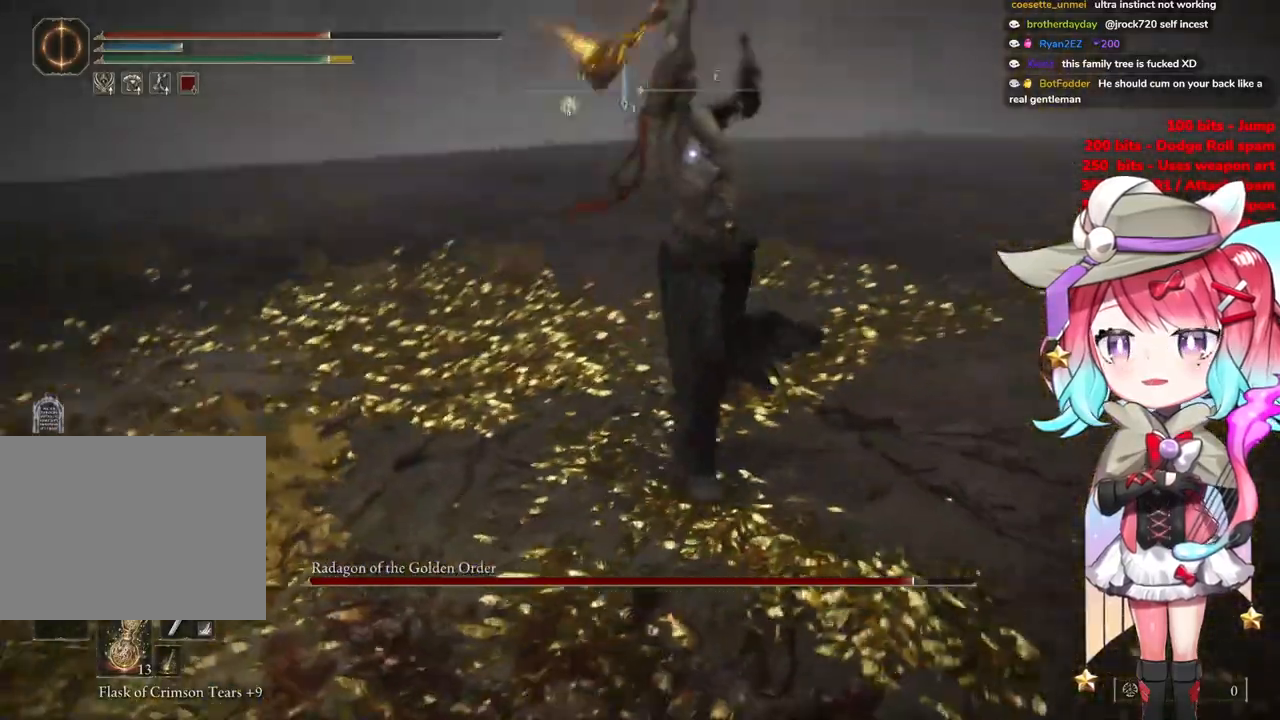
{"buttons": [], "left_stick": "up-left", "right_stick": "center", "events": [[217, "CIRCLE", "down"], [301, "CIRCLE", "up"]]}
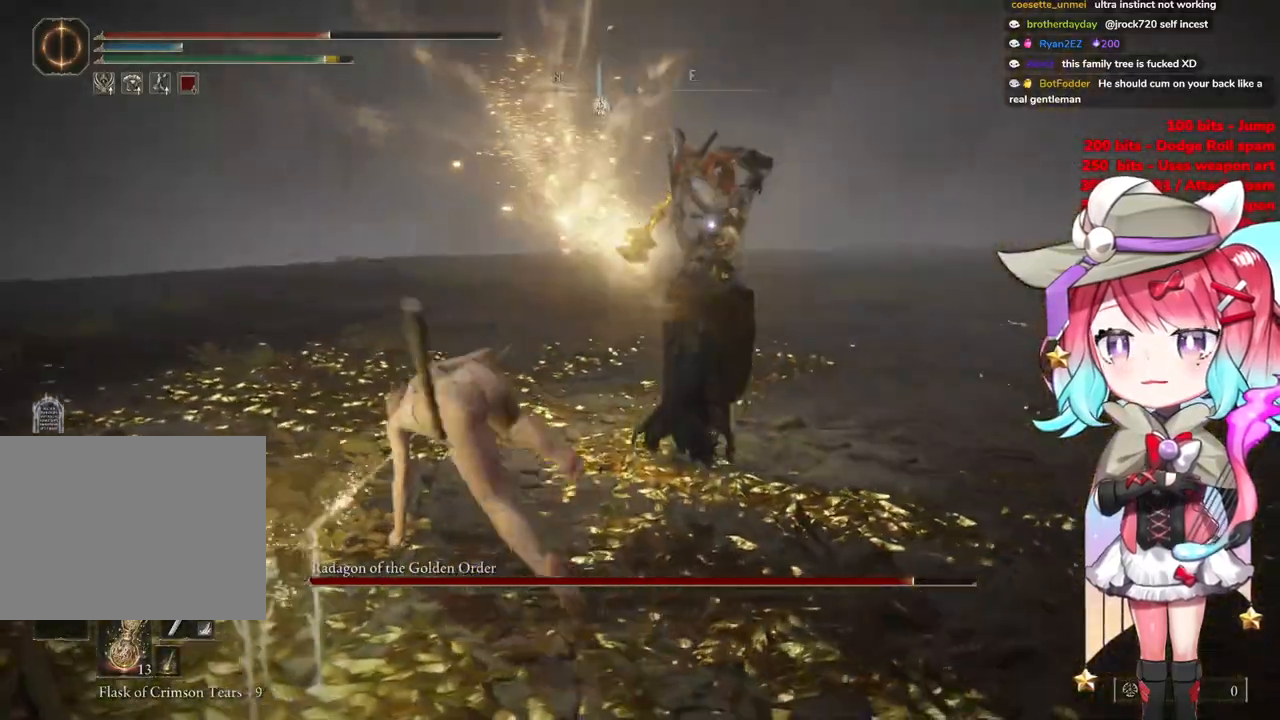
{"buttons": [], "left_stick": "up-left", "right_stick": "center", "events": []}
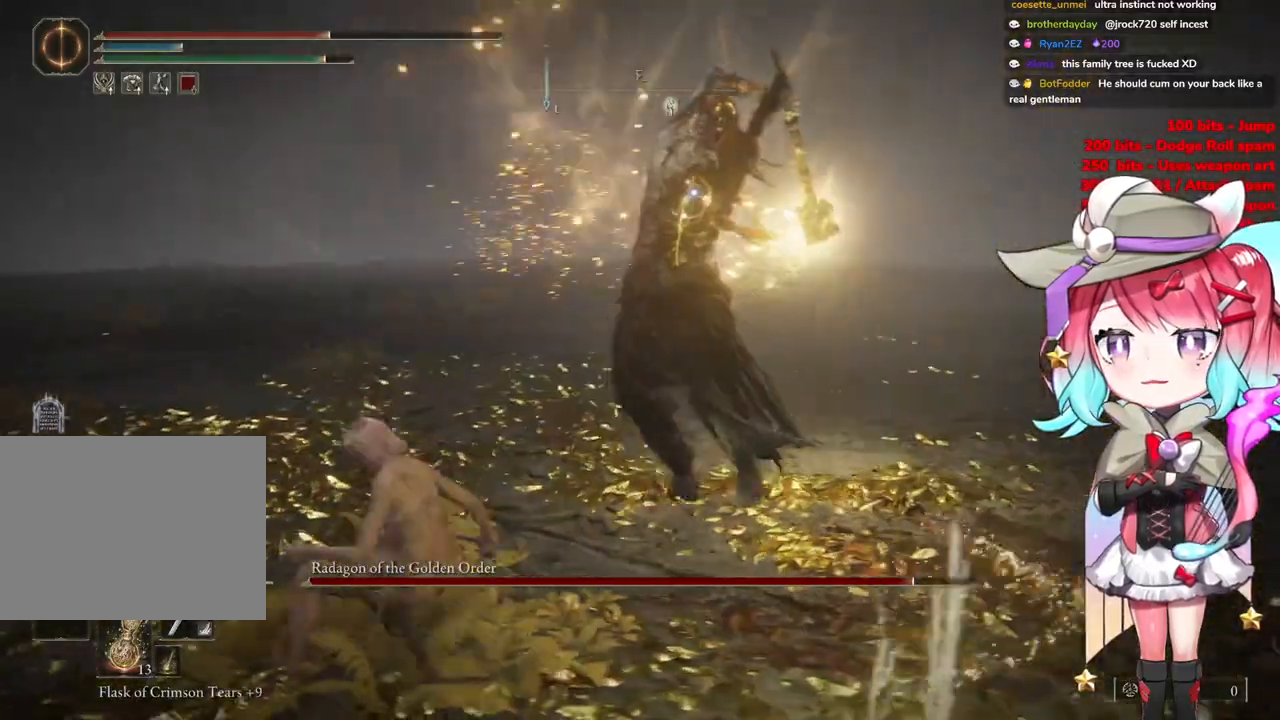
{"buttons": [], "left_stick": "up-left", "right_stick": "center", "events": [[101, "CIRCLE", "down"], [184, "CIRCLE", "up"]]}
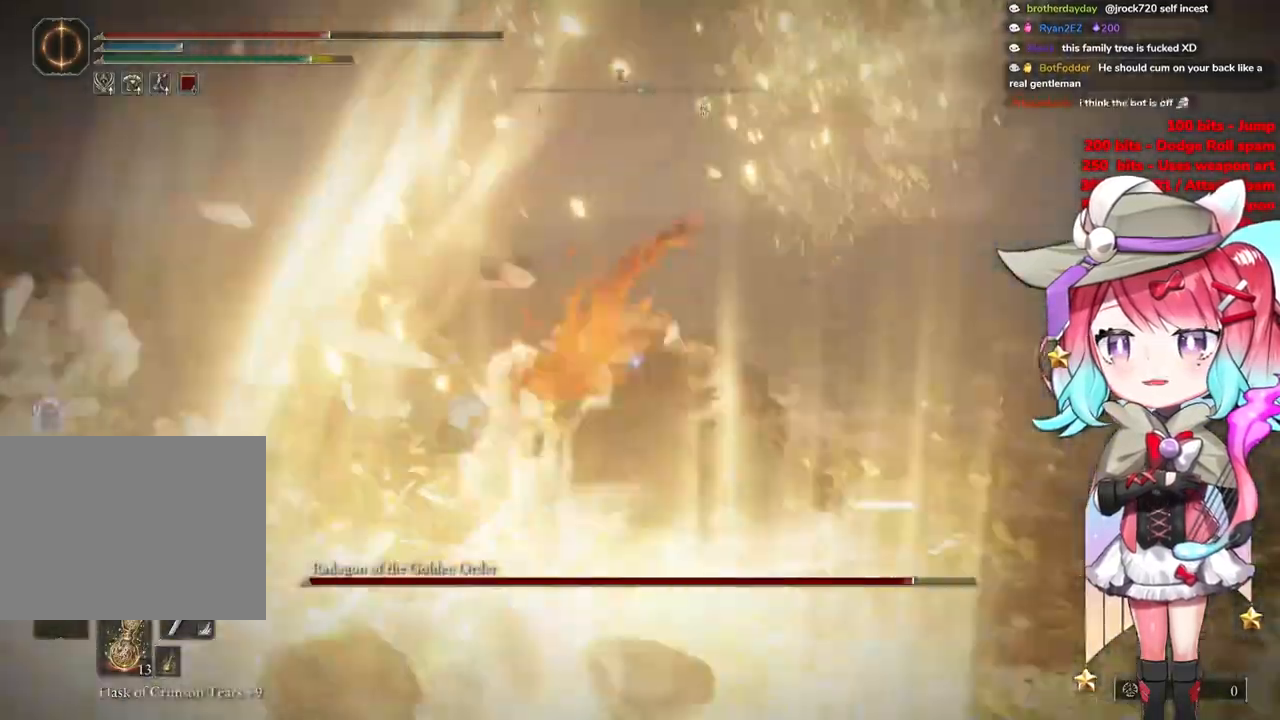
{"buttons": ["CROSS"], "left_stick": "up-left", "right_stick": "center", "events": [[417, "CROSS", "down"]]}